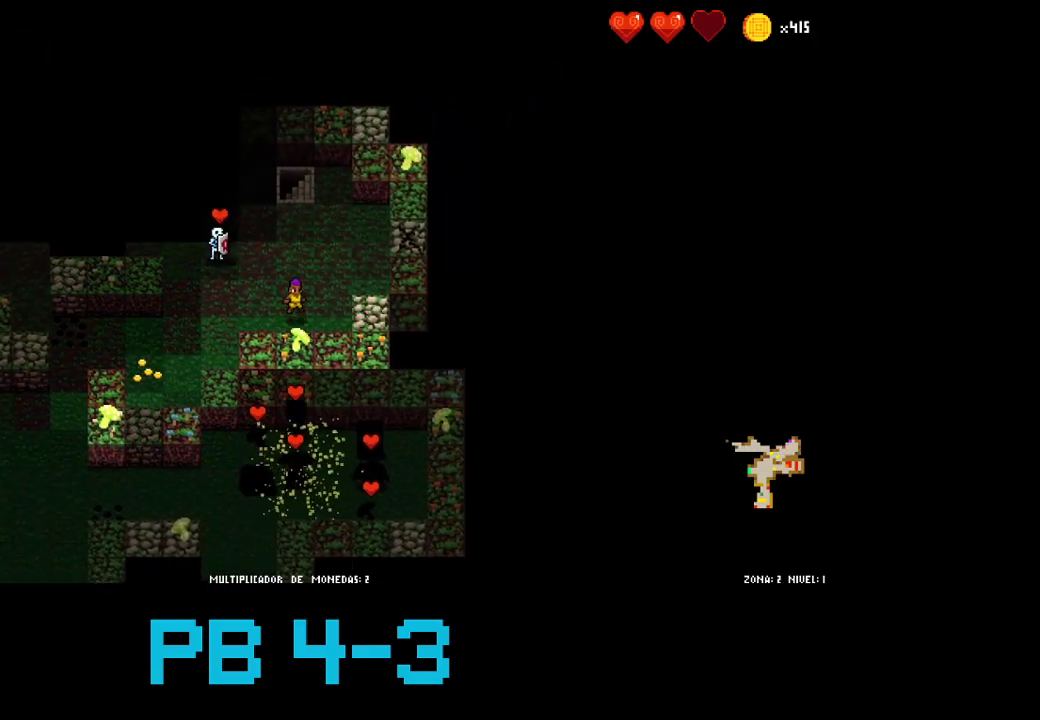
Gameplay with a controller (PlayStation layout); each line is a JSON object with the inputs held at the frame after it. "events" lists button and stick changes between this image and that frame as [ms after this image, input, new state], when the widget could be followed in between. Not read: L3 R3.
{"buttons": [], "events": [[83, "TRIANGLE", "down"], [183, "TRIANGLE", "up"], [317, "TRIANGLE", "down"], [417, "TRIANGLE", "up"]]}
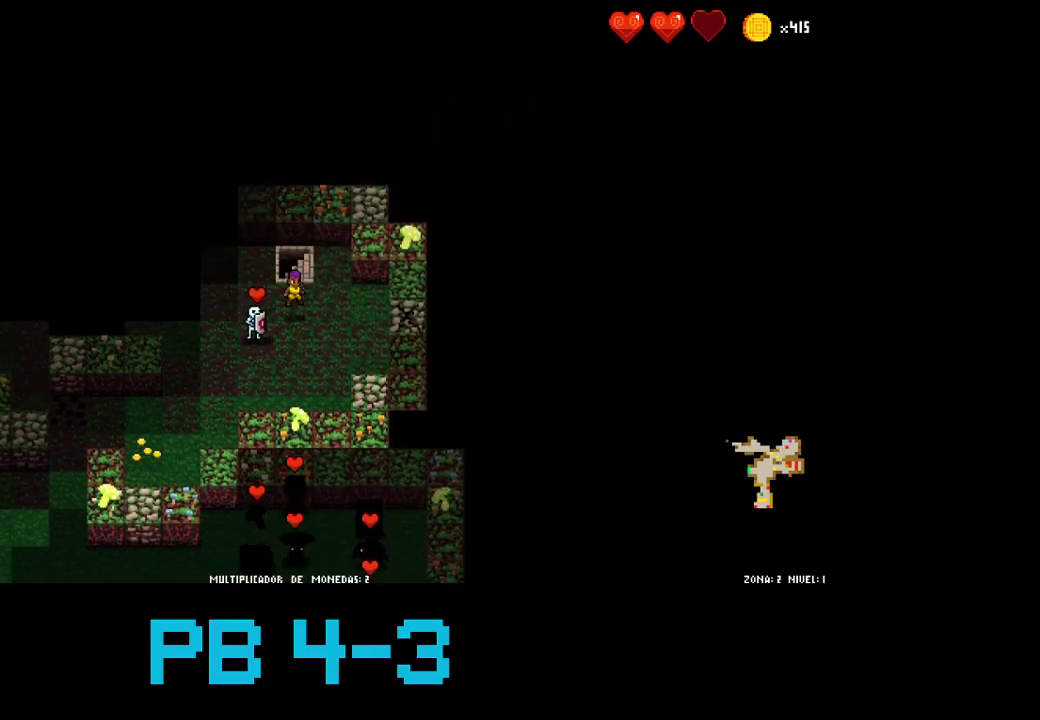
{"buttons": [], "events": [[17, "TRIANGLE", "down"], [83, "TRIANGLE", "up"]]}
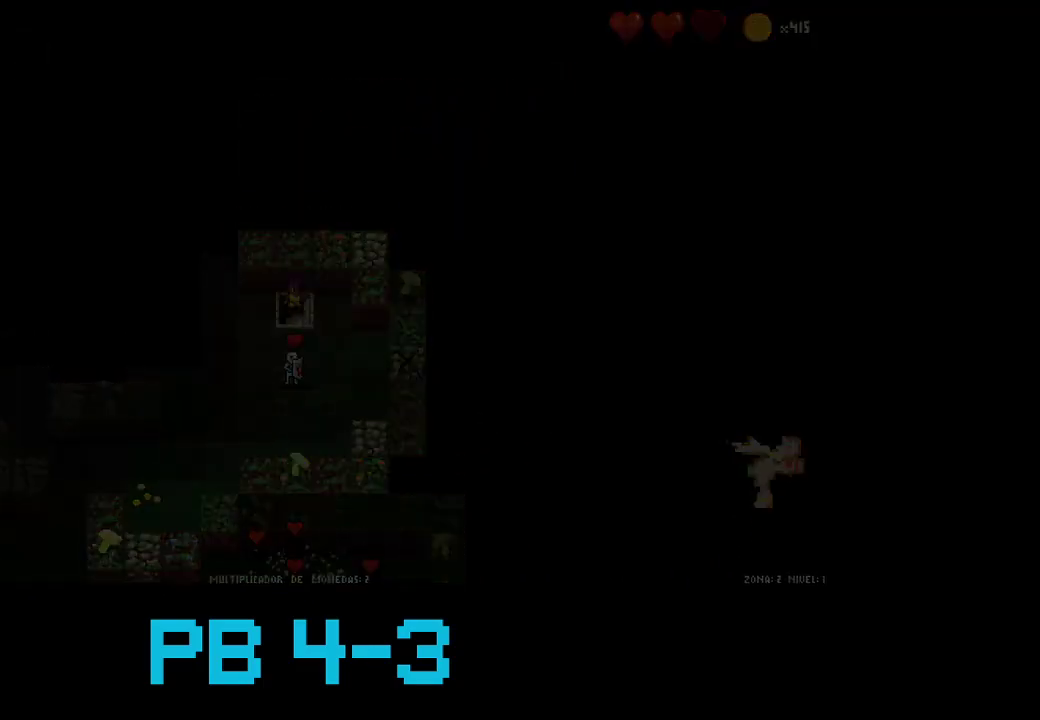
{"buttons": [], "events": []}
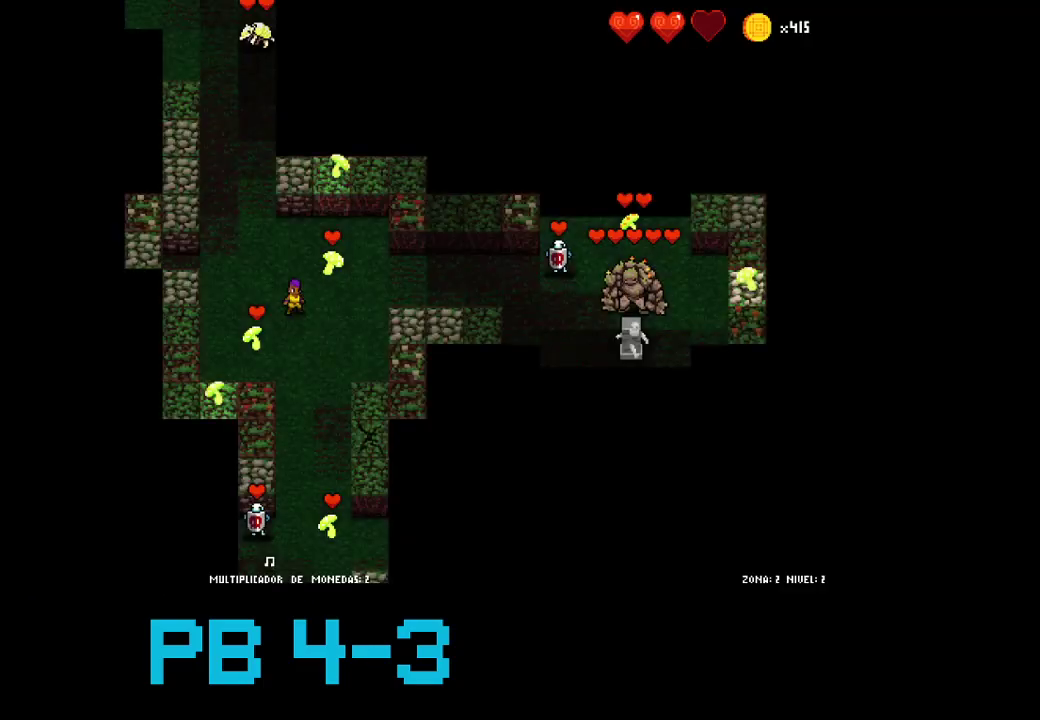
{"buttons": ["CROSS"], "events": [[283, "SQUARE", "down"], [350, "SQUARE", "up"], [483, "CROSS", "down"]]}
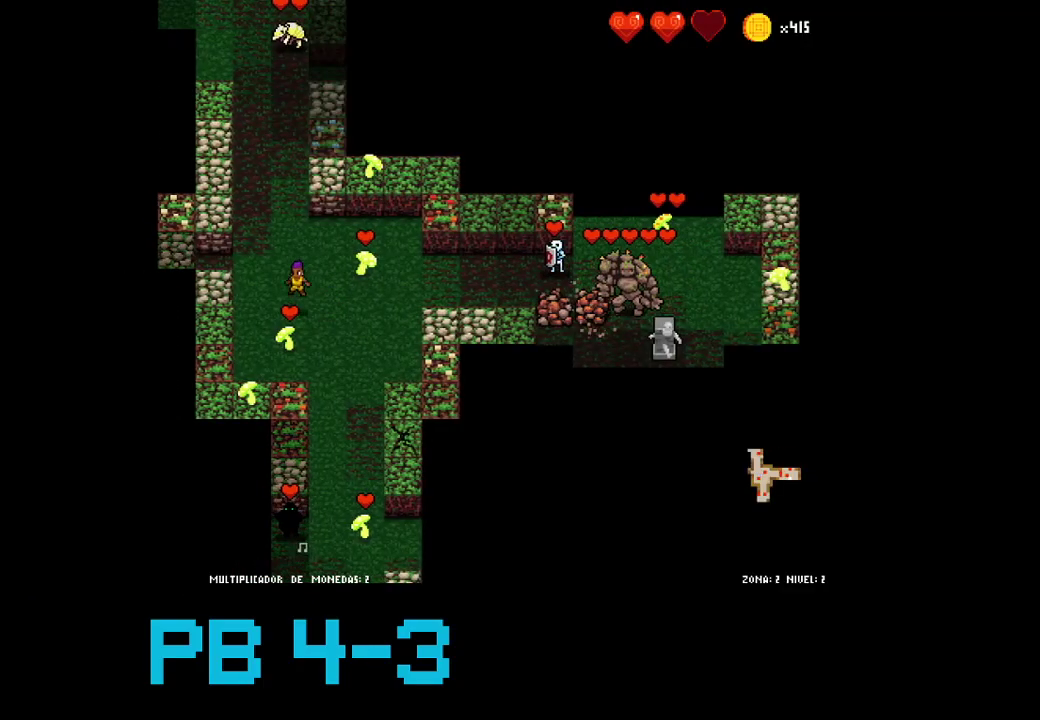
{"buttons": [], "events": [[83, "CROSS", "up"], [200, "TRIANGLE", "down"], [267, "TRIANGLE", "up"], [433, "CIRCLE", "down"], [500, "CIRCLE", "up"]]}
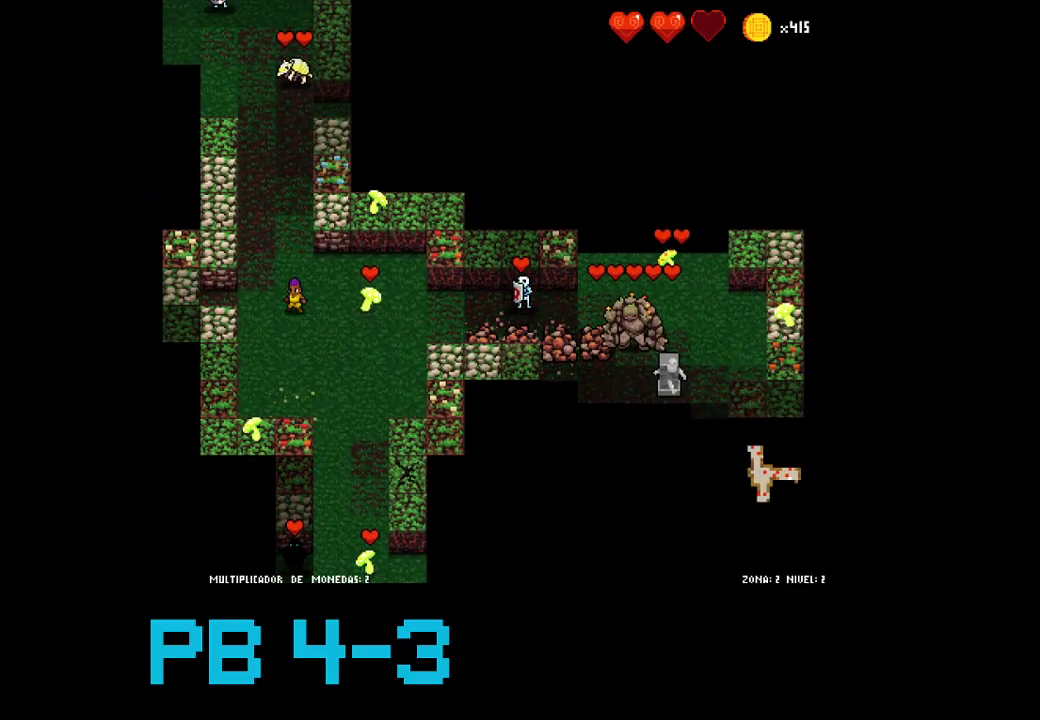
{"buttons": [], "events": [[100, "CIRCLE", "down"], [167, "CIRCLE", "up"], [333, "CIRCLE", "down"], [400, "CIRCLE", "up"]]}
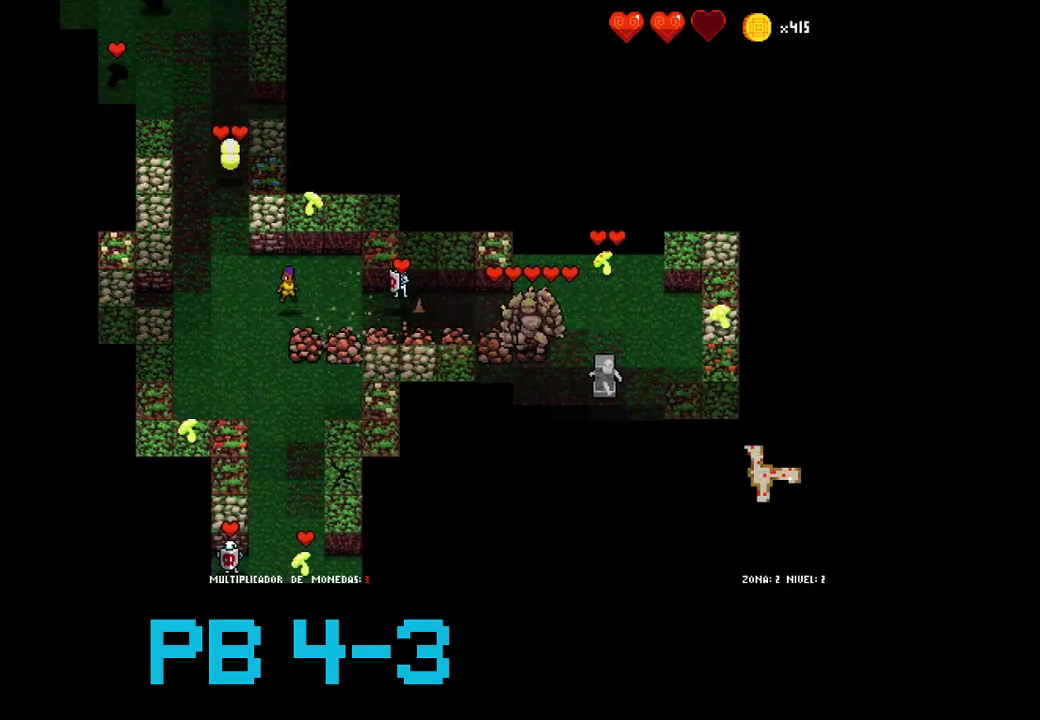
{"buttons": ["CROSS"], "events": [[83, "TRIANGLE", "down"], [183, "TRIANGLE", "up"], [283, "CROSS", "down"], [350, "CROSS", "up"], [450, "CROSS", "down"]]}
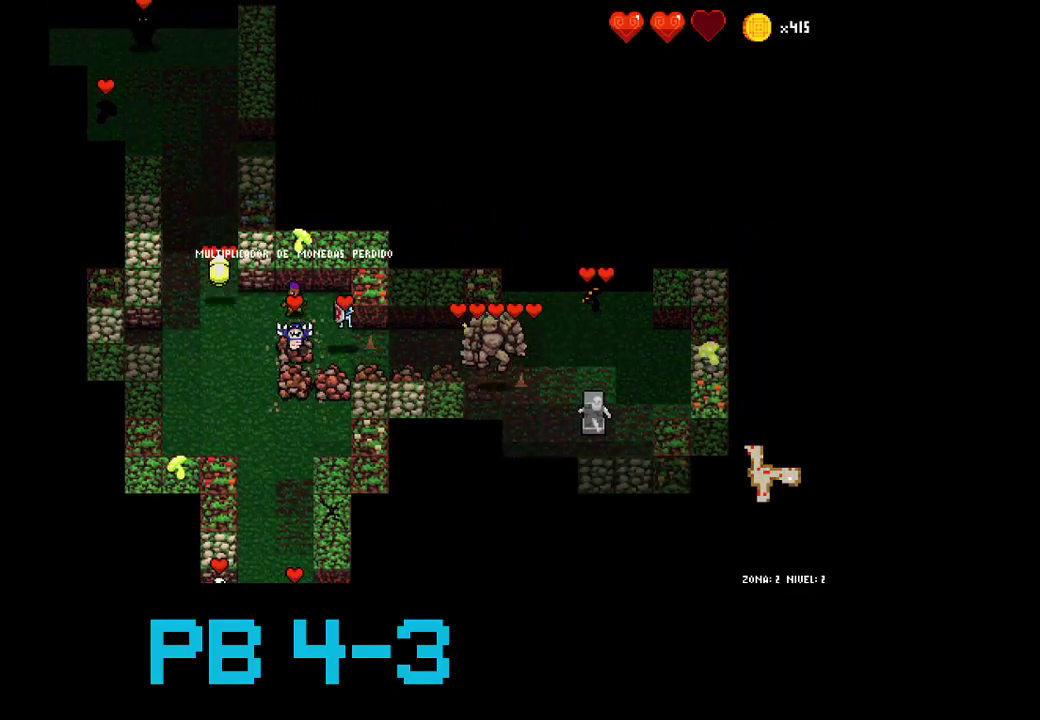
{"buttons": [], "events": [[17, "CROSS", "up"], [233, "CROSS", "down"], [267, "CROSS", "up"], [367, "L2", "down"], [367, "TRIANGLE", "down"], [467, "L2", "up"], [467, "TRIANGLE", "up"]]}
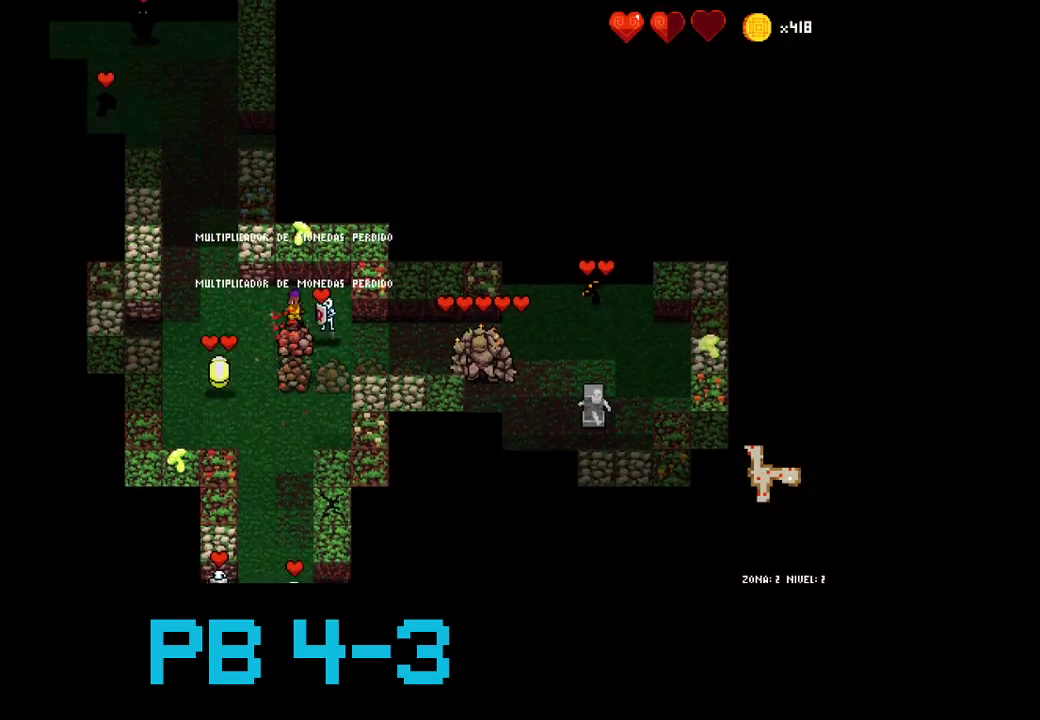
{"buttons": ["CROSS"], "events": [[67, "TRIANGLE", "down"], [133, "TRIANGLE", "up"], [433, "CROSS", "down"]]}
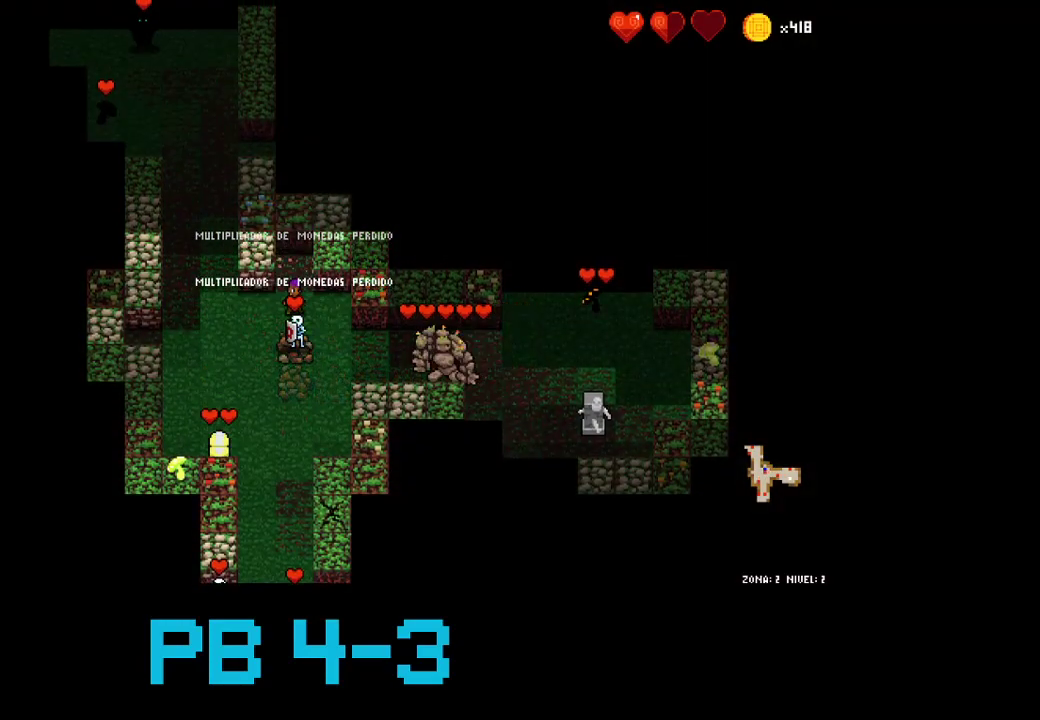
{"buttons": [], "events": [[50, "CROSS", "up"], [150, "CROSS", "down"], [217, "CROSS", "up"], [317, "CROSS", "down"], [383, "CROSS", "up"]]}
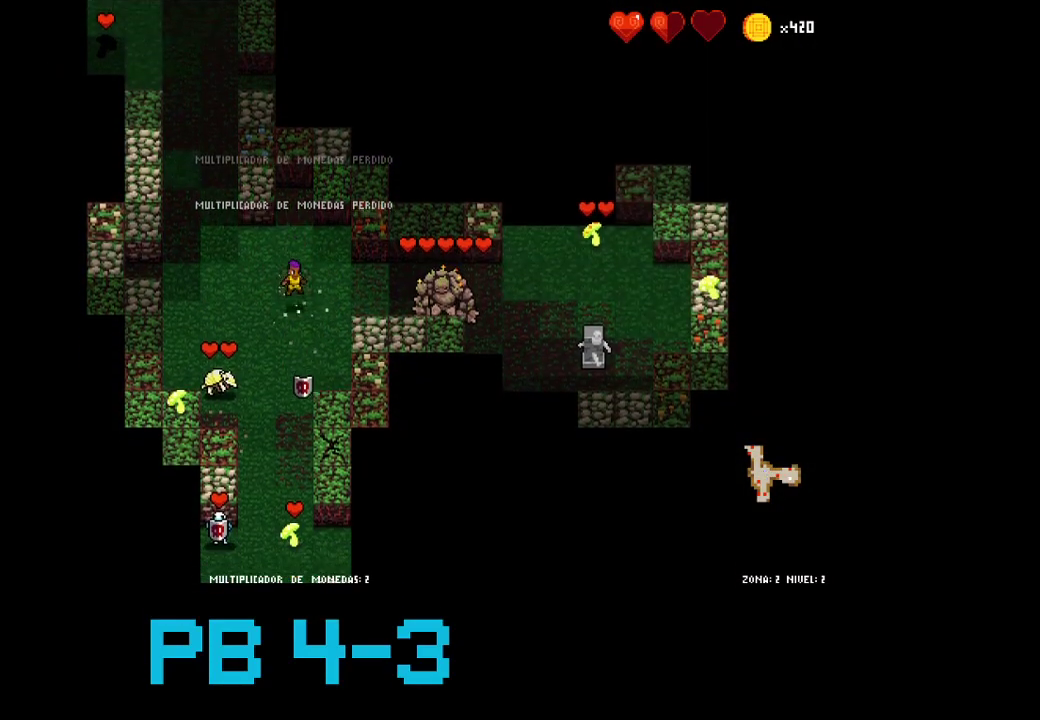
{"buttons": [], "events": [[17, "CROSS", "down"], [83, "CROSS", "up"], [217, "CIRCLE", "down"], [300, "CIRCLE", "up"], [400, "TRIANGLE", "down"], [467, "TRIANGLE", "up"]]}
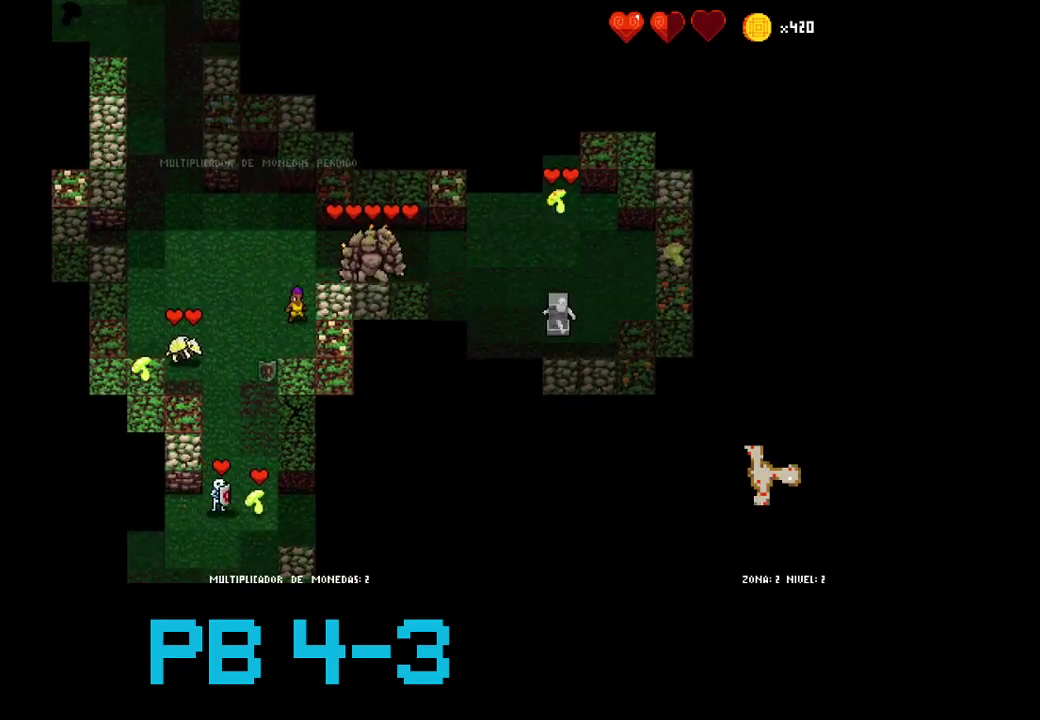
{"buttons": [], "events": [[133, "CIRCLE", "down"], [200, "CIRCLE", "up"], [333, "CIRCLE", "down"], [400, "CIRCLE", "up"]]}
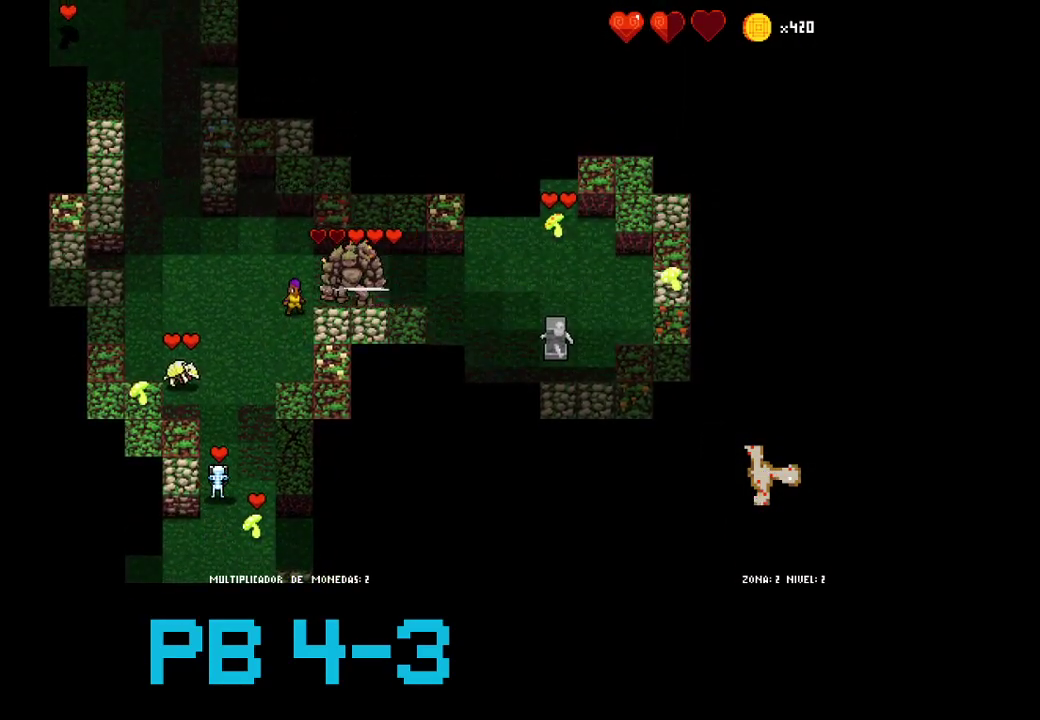
{"buttons": ["CIRCLE"], "events": [[50, "SQUARE", "down"], [117, "SQUARE", "up"], [250, "CIRCLE", "down"], [350, "CIRCLE", "up"], [450, "CIRCLE", "down"]]}
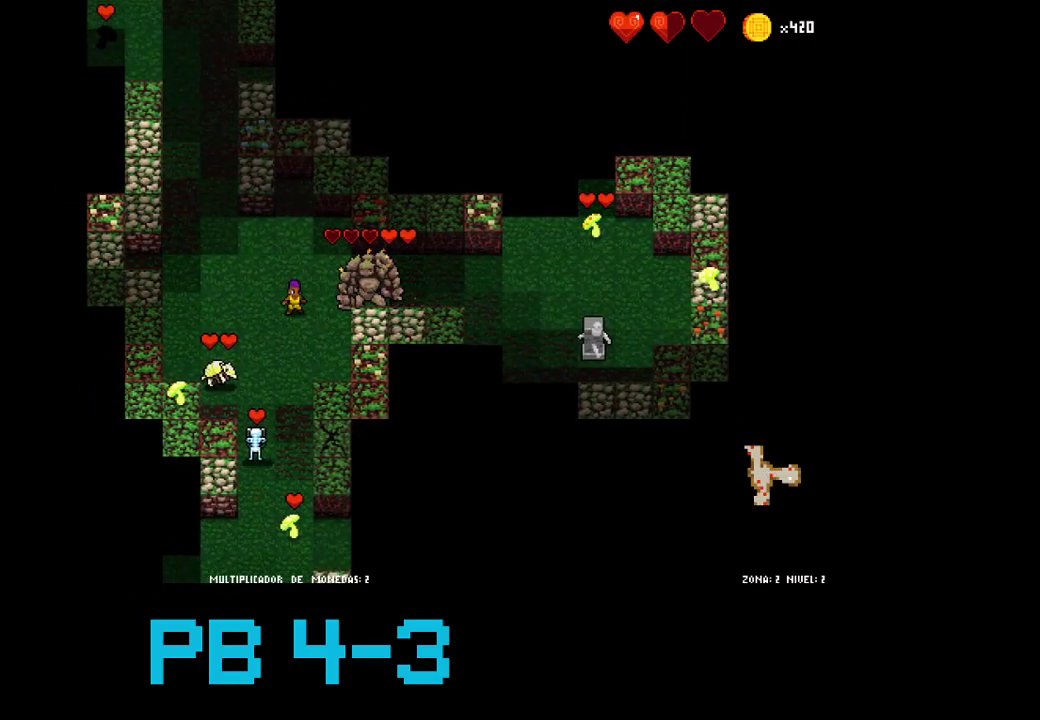
{"buttons": [], "events": [[50, "CIRCLE", "up"], [183, "CIRCLE", "down"], [267, "CIRCLE", "up"], [400, "CIRCLE", "down"], [467, "CIRCLE", "up"]]}
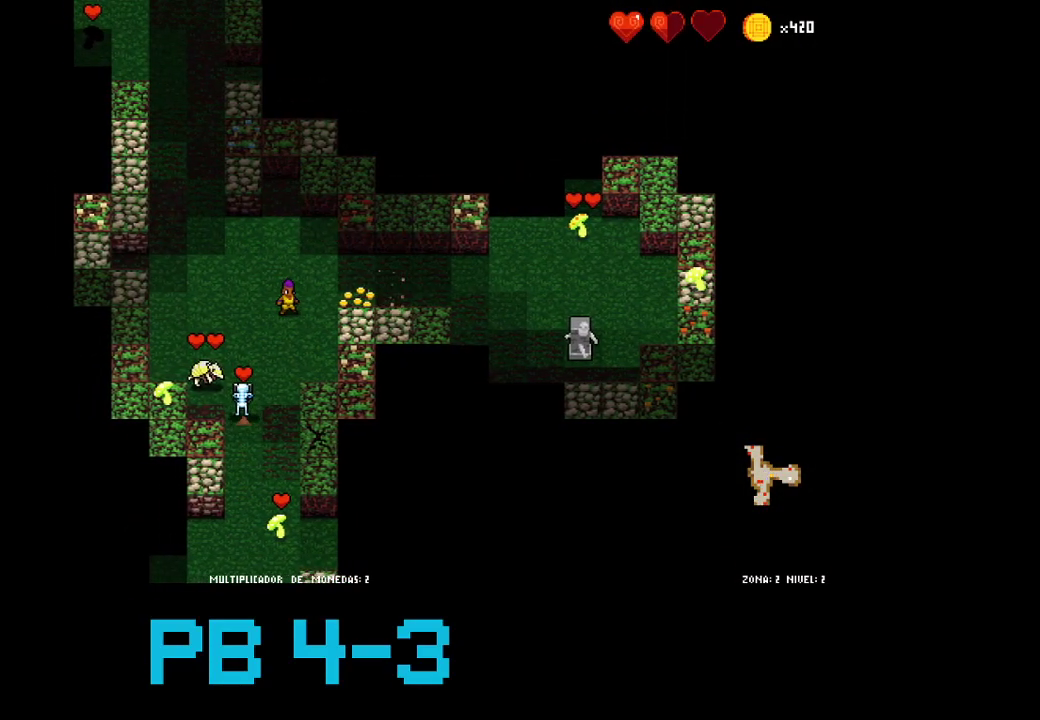
{"buttons": [], "events": [[100, "CIRCLE", "down"], [167, "CIRCLE", "up"], [367, "SQUARE", "down"], [433, "SQUARE", "up"]]}
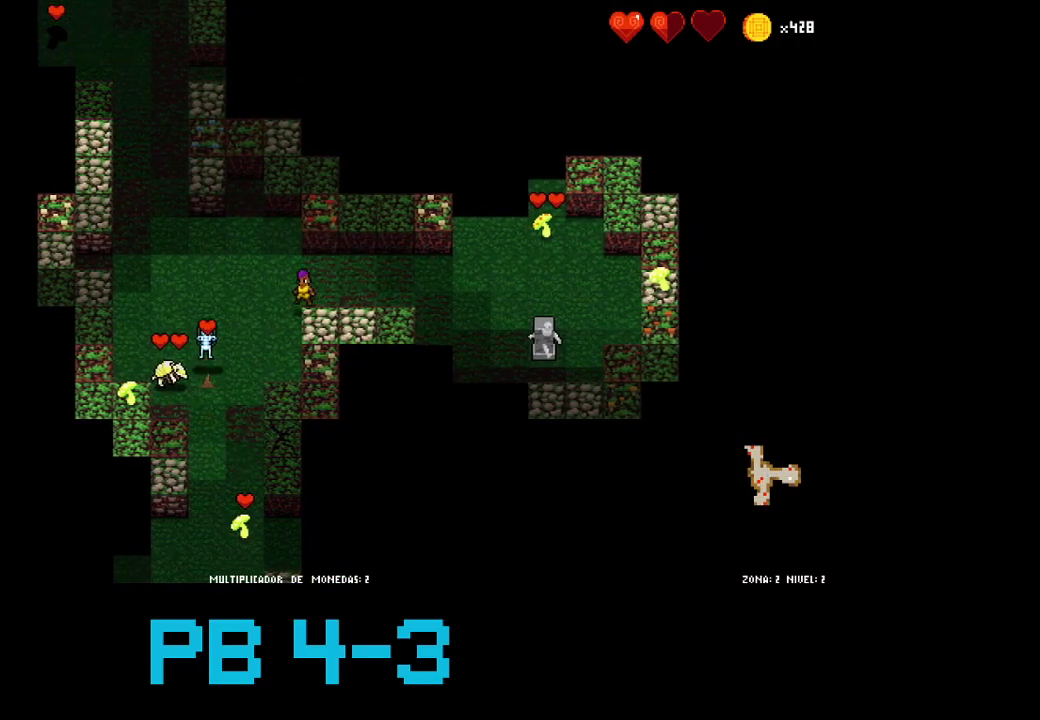
{"buttons": ["SQUARE"], "events": [[83, "CIRCLE", "down"], [150, "CIRCLE", "up"], [250, "SQUARE", "down"], [350, "SQUARE", "up"], [483, "SQUARE", "down"]]}
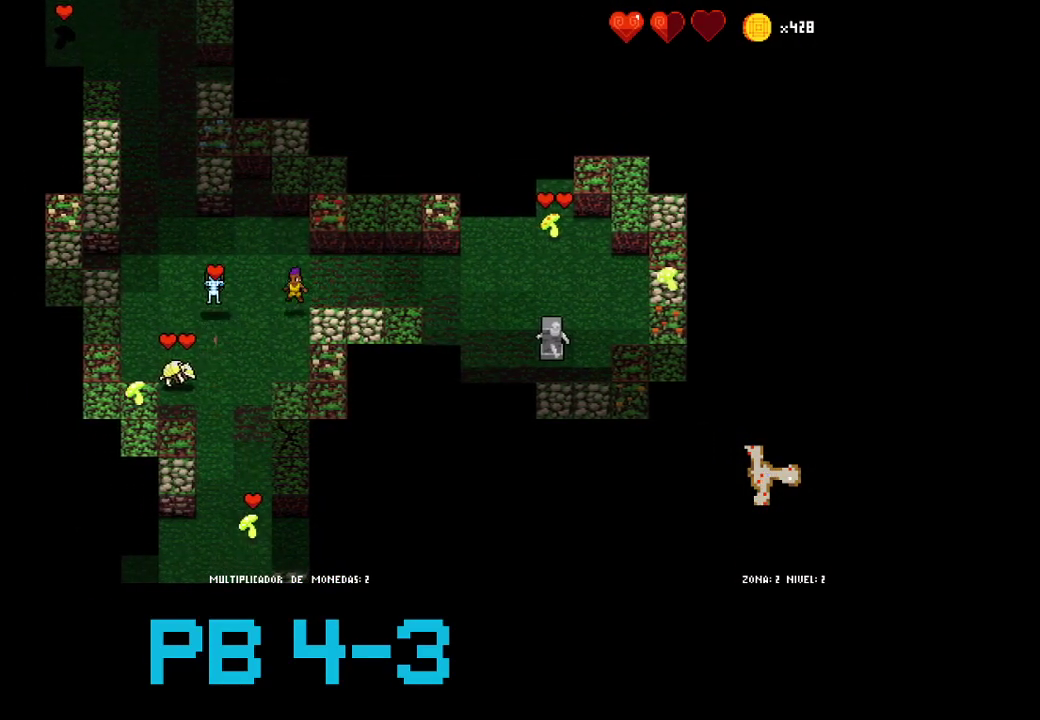
{"buttons": [], "events": [[50, "SQUARE", "up"], [183, "SQUARE", "down"], [250, "SQUARE", "up"], [433, "SQUARE", "down"], [500, "SQUARE", "up"]]}
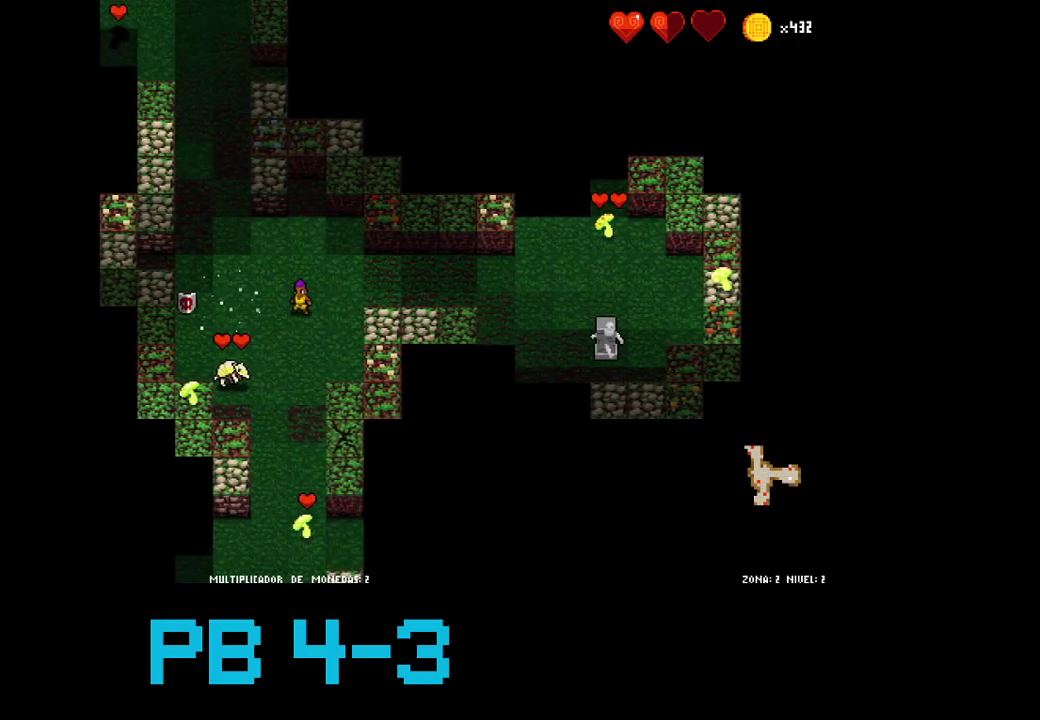
{"buttons": ["SQUARE"], "events": [[100, "SQUARE", "down"], [167, "SQUARE", "up"], [300, "CIRCLE", "down"], [400, "CIRCLE", "up"], [500, "SQUARE", "down"]]}